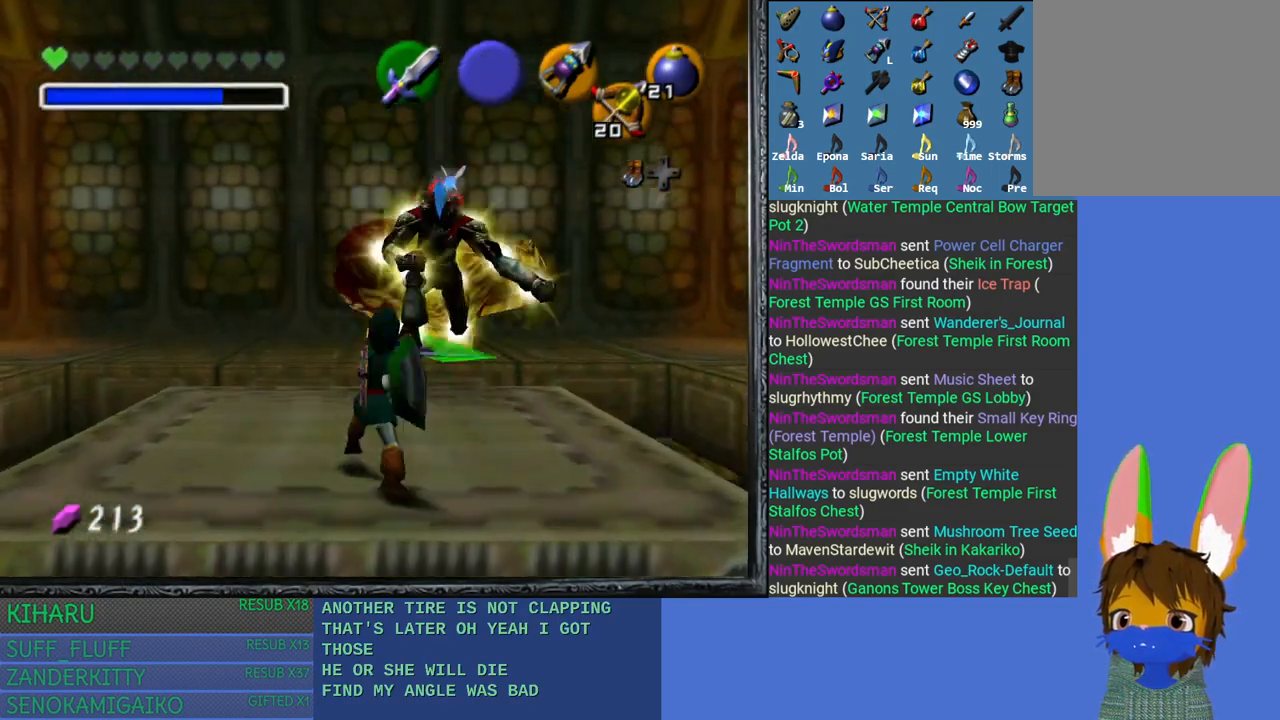
Gameplay with a controller (PlayStation layout); each line is a JSON object with the inputs held at the frame after it. "events" lists button and stick changes between this image and that frame as [ms after this image, input, new state], when the widget could be followed in between.
{"buttons": ["SQUARE", "L2"], "left_stick": "up-right", "right_stick": "center", "events": [[183, "left_stick", "up-right"], [300, "L2", "down"], [317, "SQUARE", "down"], [400, "SQUARE", "up"], [483, "SQUARE", "down"]]}
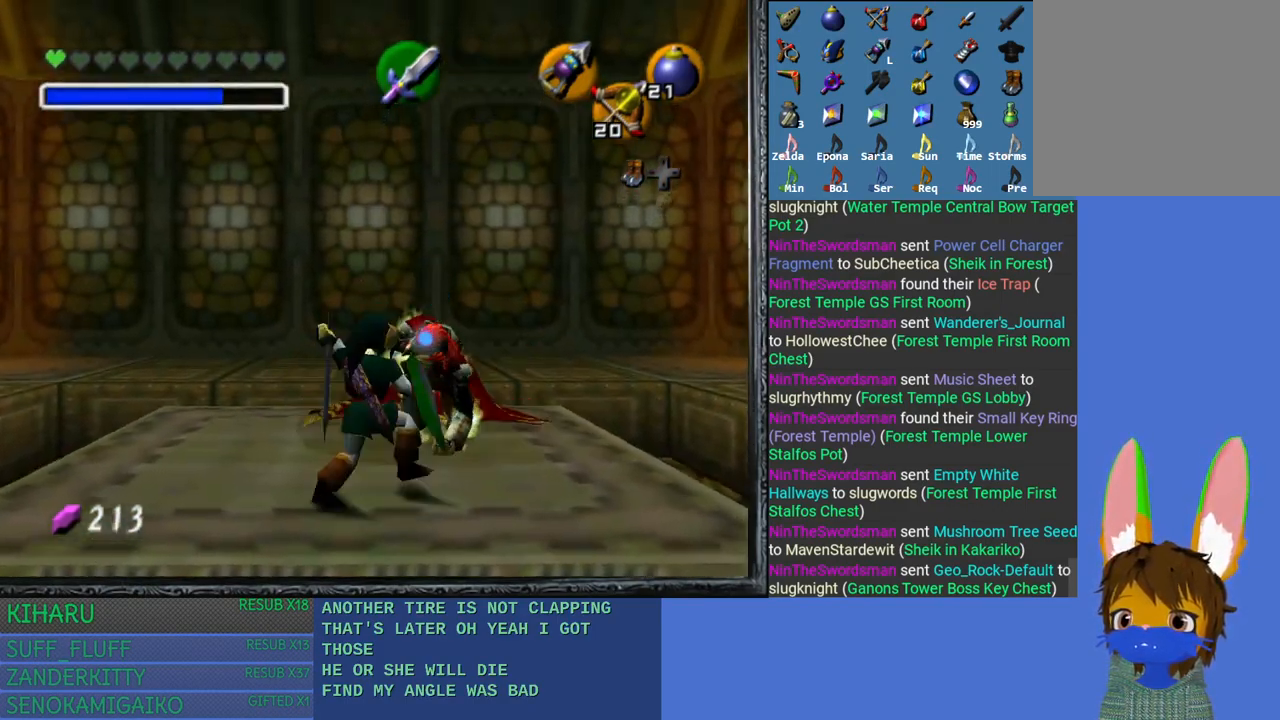
{"buttons": ["SQUARE", "L2"], "left_stick": "center", "right_stick": "center", "events": [[33, "left_stick", "center"], [83, "SQUARE", "up"], [150, "SQUARE", "down"], [233, "SQUARE", "up"], [317, "SQUARE", "down"], [417, "SQUARE", "up"], [500, "SQUARE", "down"]]}
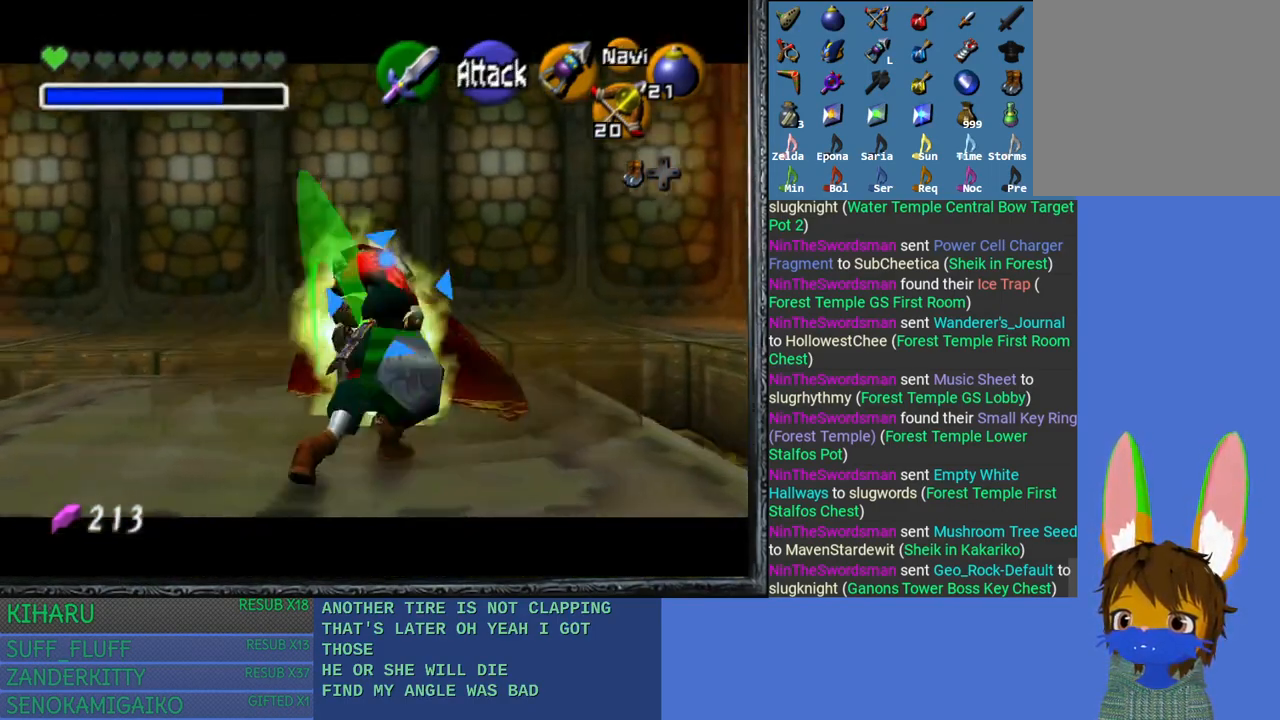
{"buttons": ["SQUARE", "L2"], "left_stick": "center", "right_stick": "center", "events": [[100, "SQUARE", "up"], [200, "SQUARE", "down"], [283, "SQUARE", "up"], [500, "SQUARE", "down"]]}
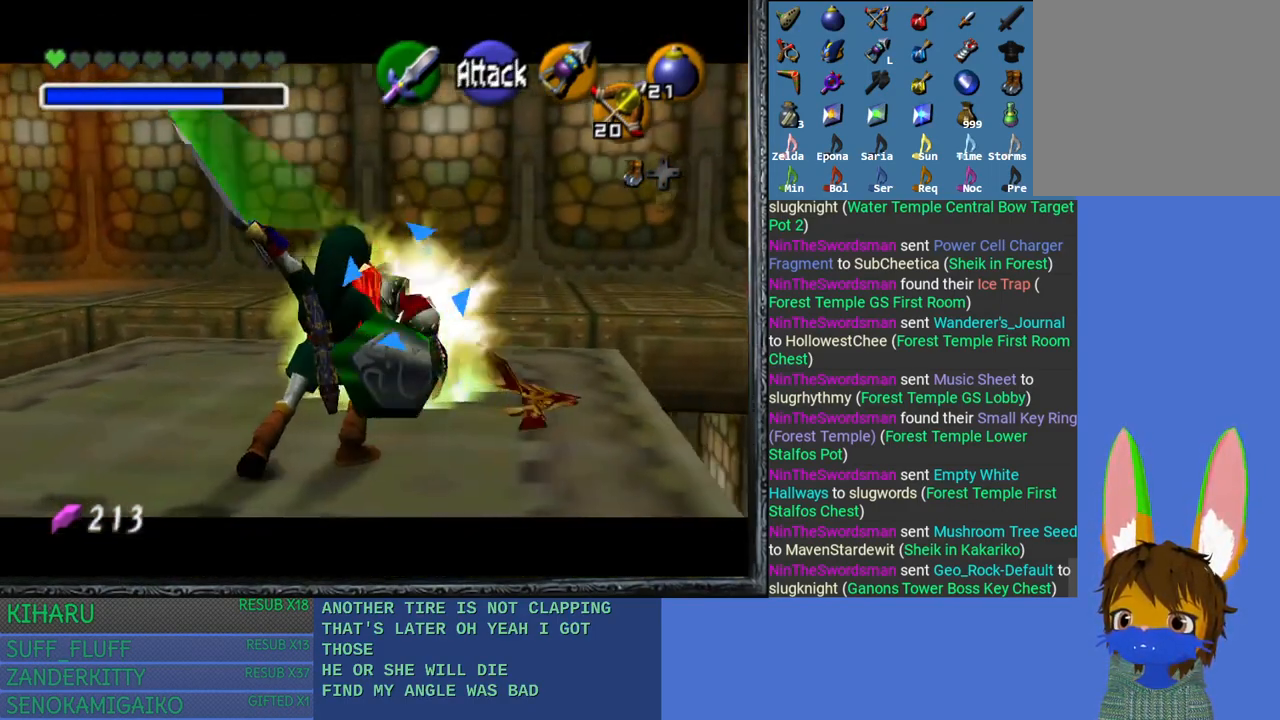
{"buttons": ["L2"], "left_stick": "center", "right_stick": "center", "events": [[67, "SQUARE", "up"], [167, "SQUARE", "down"], [267, "SQUARE", "up"], [400, "SQUARE", "down"], [483, "SQUARE", "up"]]}
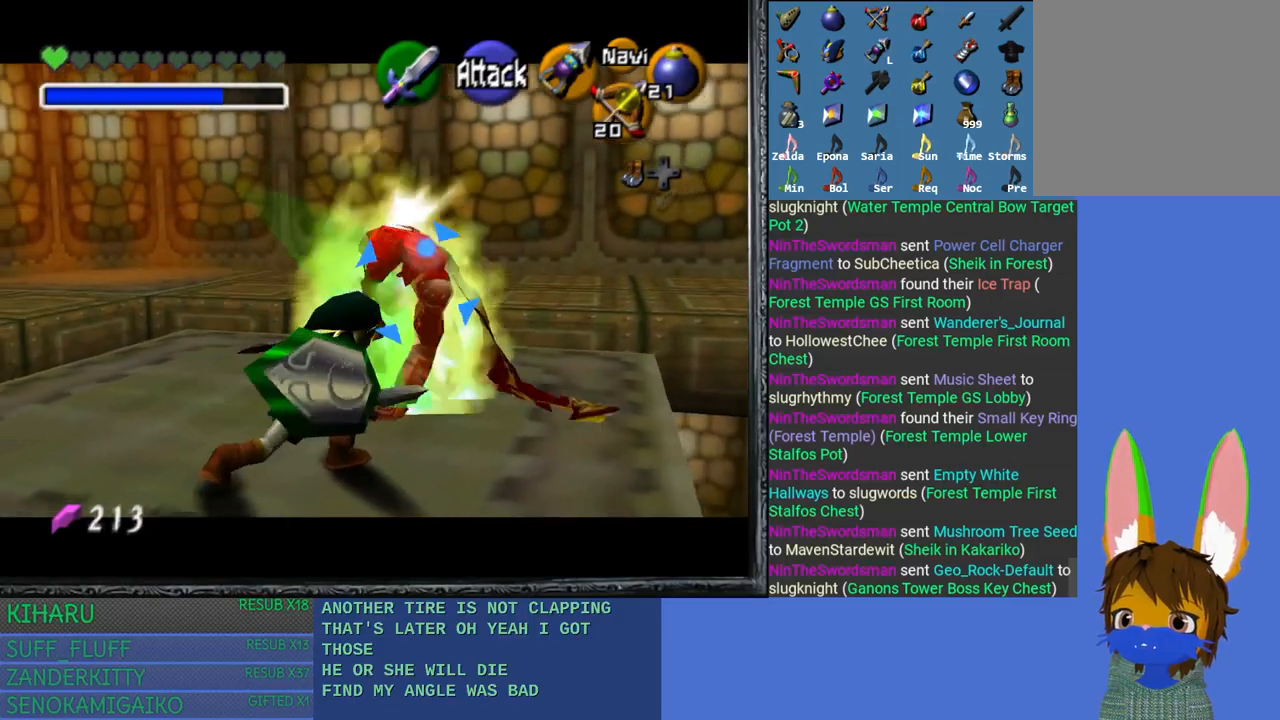
{"buttons": ["L2"], "left_stick": "center", "right_stick": "center", "events": [[183, "SQUARE", "down"], [300, "SQUARE", "up"]]}
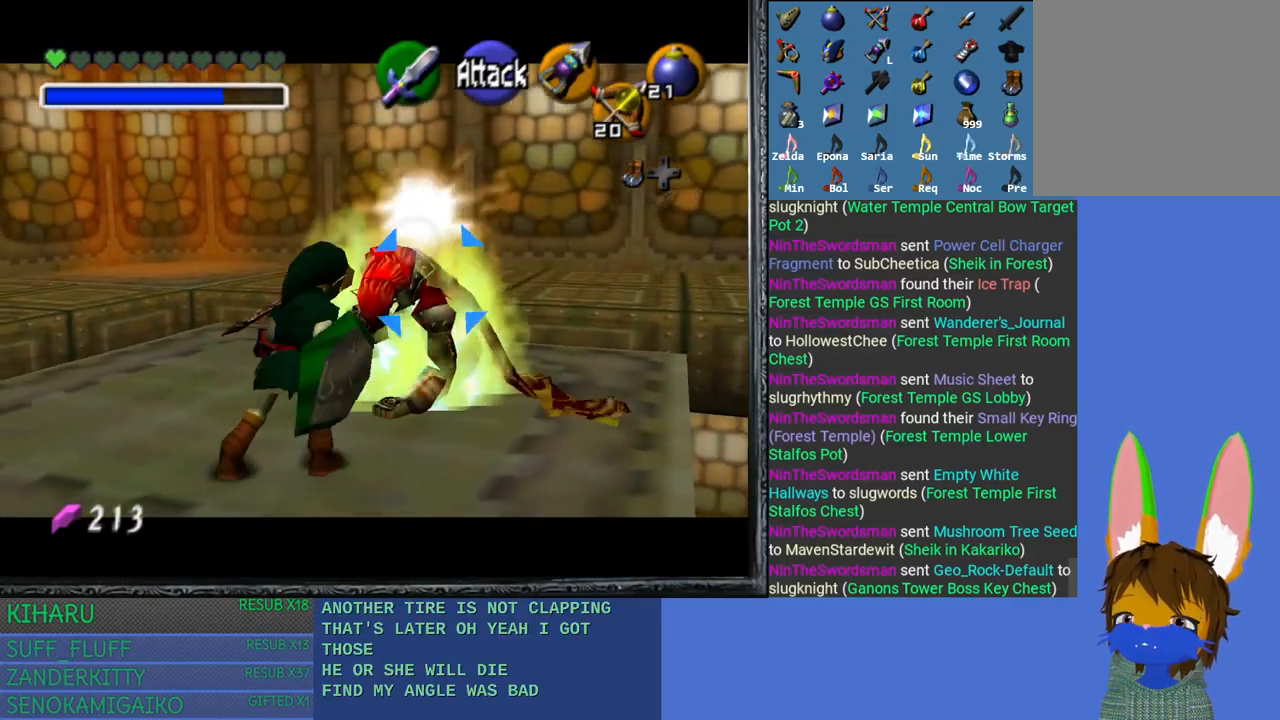
{"buttons": ["SQUARE", "L2"], "left_stick": "center", "right_stick": "center", "events": [[217, "SQUARE", "down"], [250, "left_stick", "up-right"], [333, "SQUARE", "up"], [433, "SQUARE", "down"], [433, "left_stick", "center"]]}
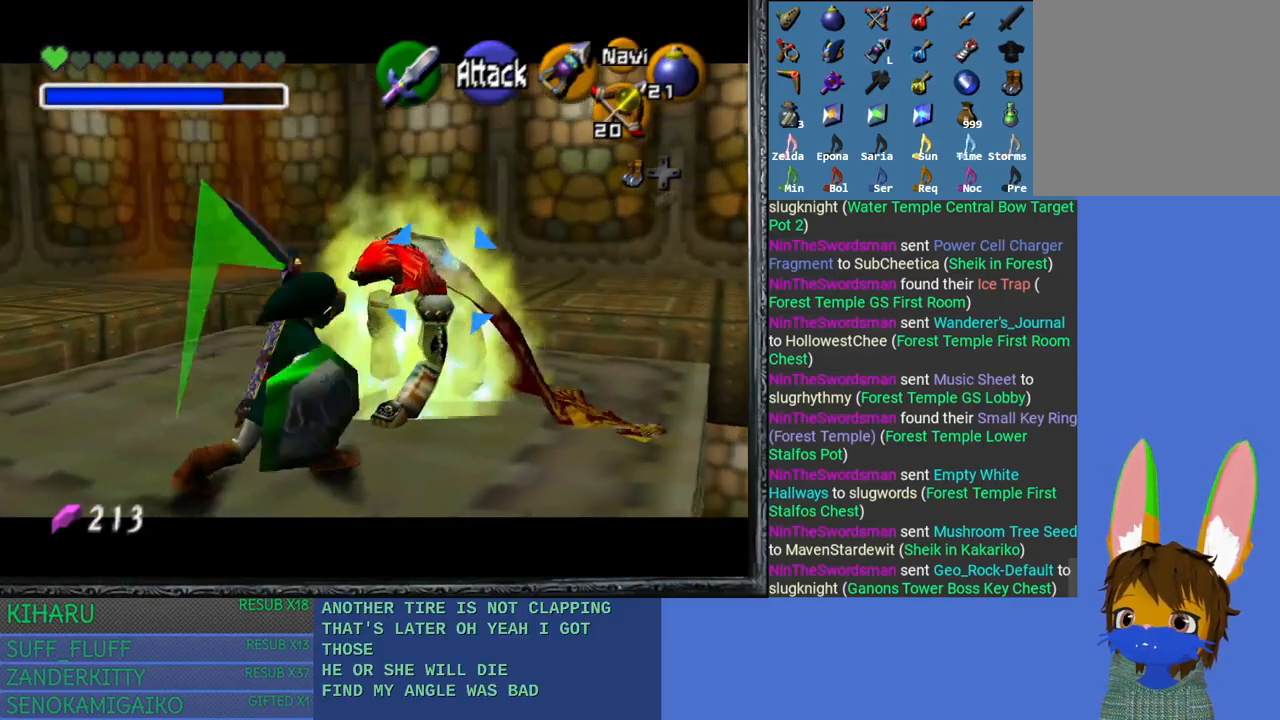
{"buttons": ["SQUARE", "L2"], "left_stick": "up-right", "right_stick": "center", "events": [[33, "SQUARE", "up"], [100, "SQUARE", "down"], [200, "SQUARE", "up"], [300, "SQUARE", "down"], [400, "SQUARE", "up"], [450, "left_stick", "up-right"], [500, "SQUARE", "down"]]}
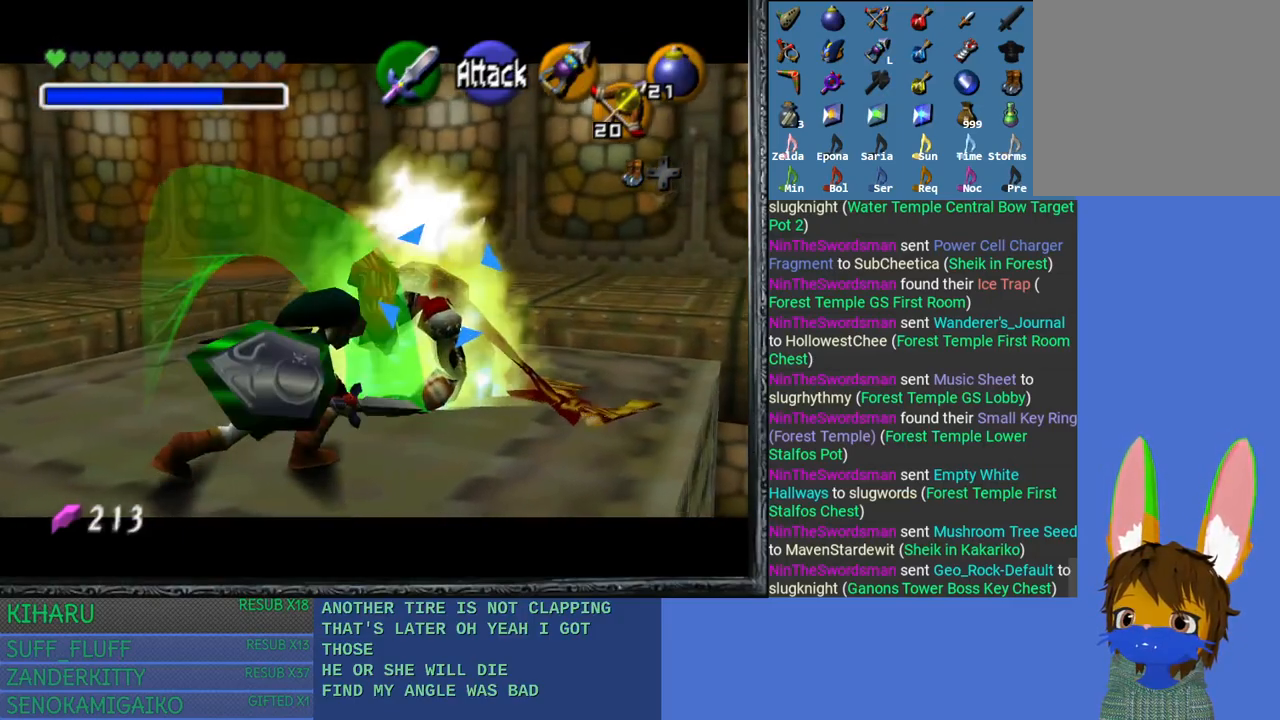
{"buttons": ["L2"], "left_stick": "center", "right_stick": "center", "events": [[83, "SQUARE", "up"], [133, "left_stick", "center"], [217, "SQUARE", "down"], [283, "SQUARE", "up"], [417, "SQUARE", "down"], [500, "SQUARE", "up"]]}
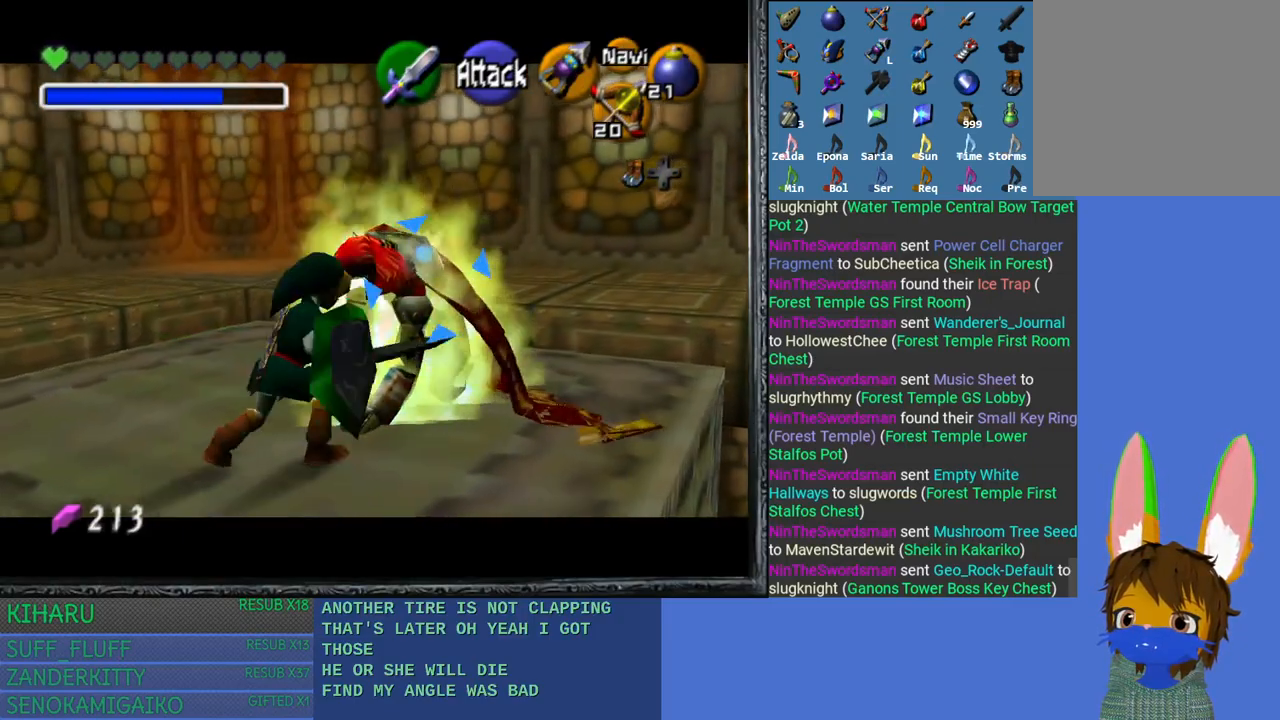
{"buttons": ["SQUARE", "L2"], "left_stick": "center", "right_stick": "center", "events": [[117, "SQUARE", "down"], [217, "SQUARE", "up"], [300, "SQUARE", "down"], [400, "SQUARE", "up"], [483, "SQUARE", "down"]]}
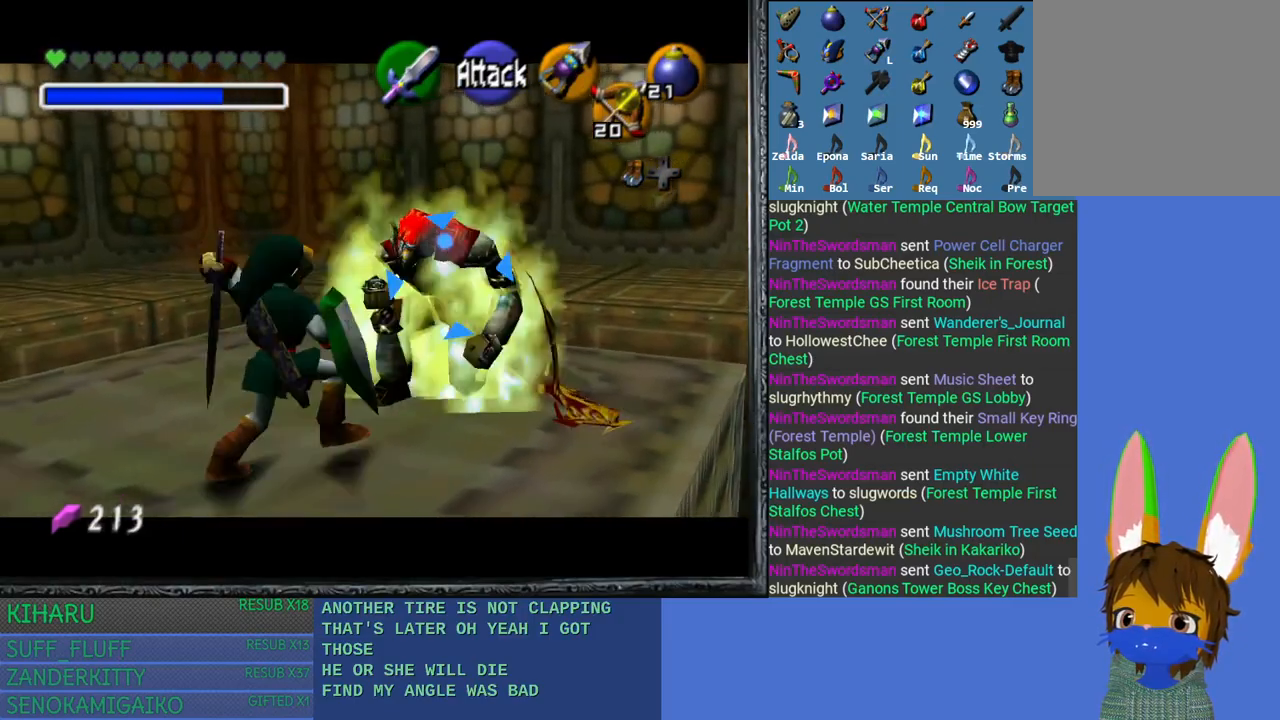
{"buttons": [], "left_stick": "left", "right_stick": "center", "events": [[83, "SQUARE", "up"], [167, "SQUARE", "down"], [267, "SQUARE", "up"], [450, "L2", "up"], [450, "left_stick", "left"]]}
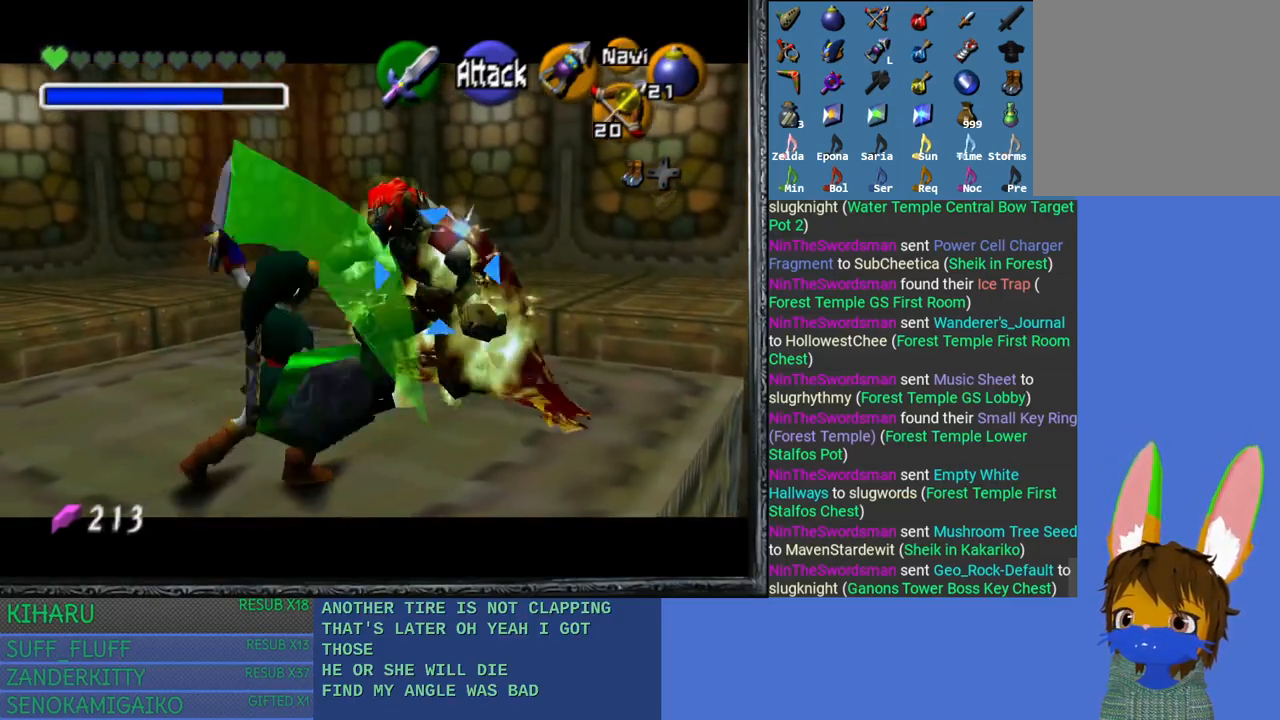
{"buttons": [], "left_stick": "down-left", "right_stick": "center", "events": [[167, "left_stick", "center"], [267, "left_stick", "down-left"]]}
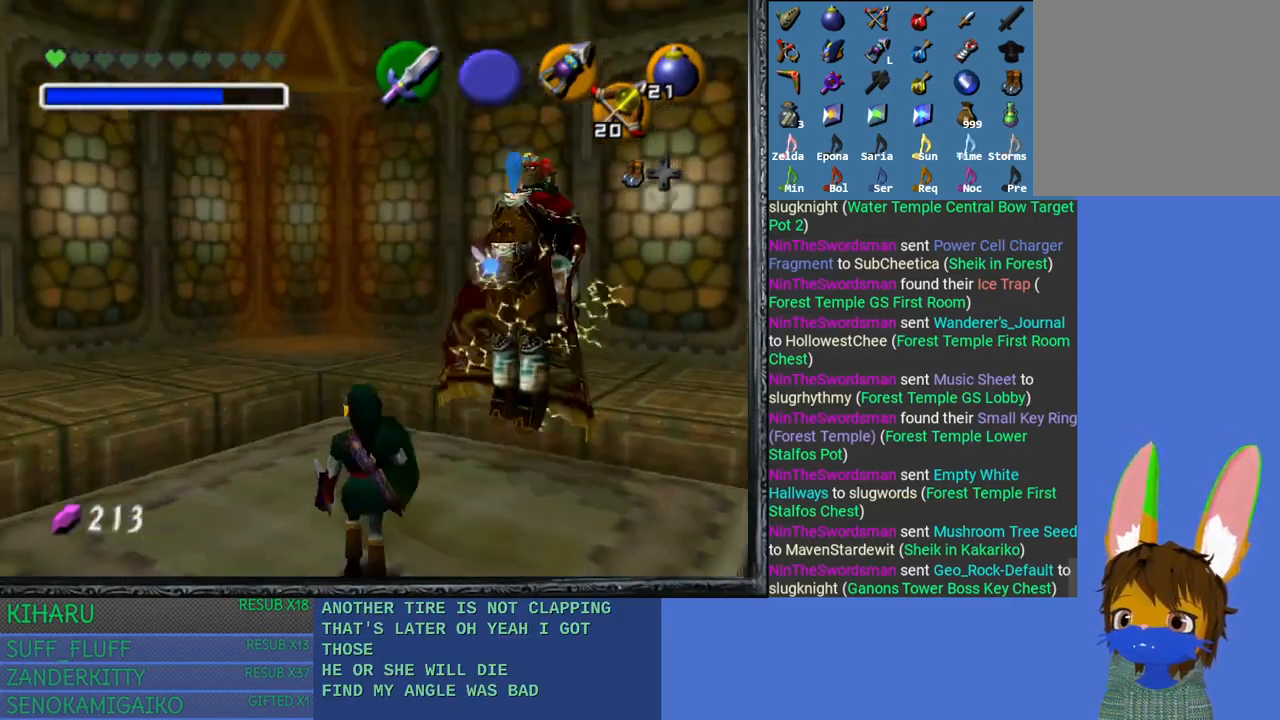
{"buttons": ["CROSS"], "left_stick": "down-left", "right_stick": "center", "events": [[150, "CROSS", "down"]]}
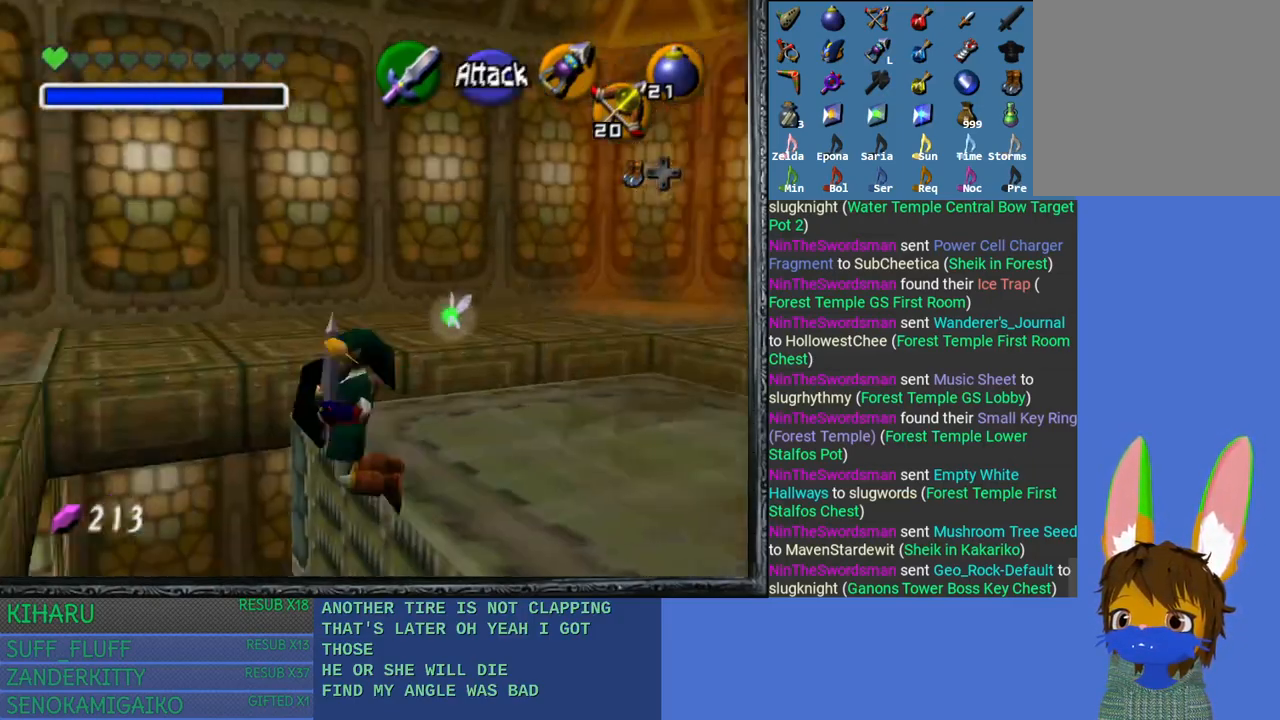
{"buttons": [], "left_stick": "up-left", "right_stick": "center", "events": [[133, "left_stick", "left"], [233, "CROSS", "up"], [233, "left_stick", "up-left"]]}
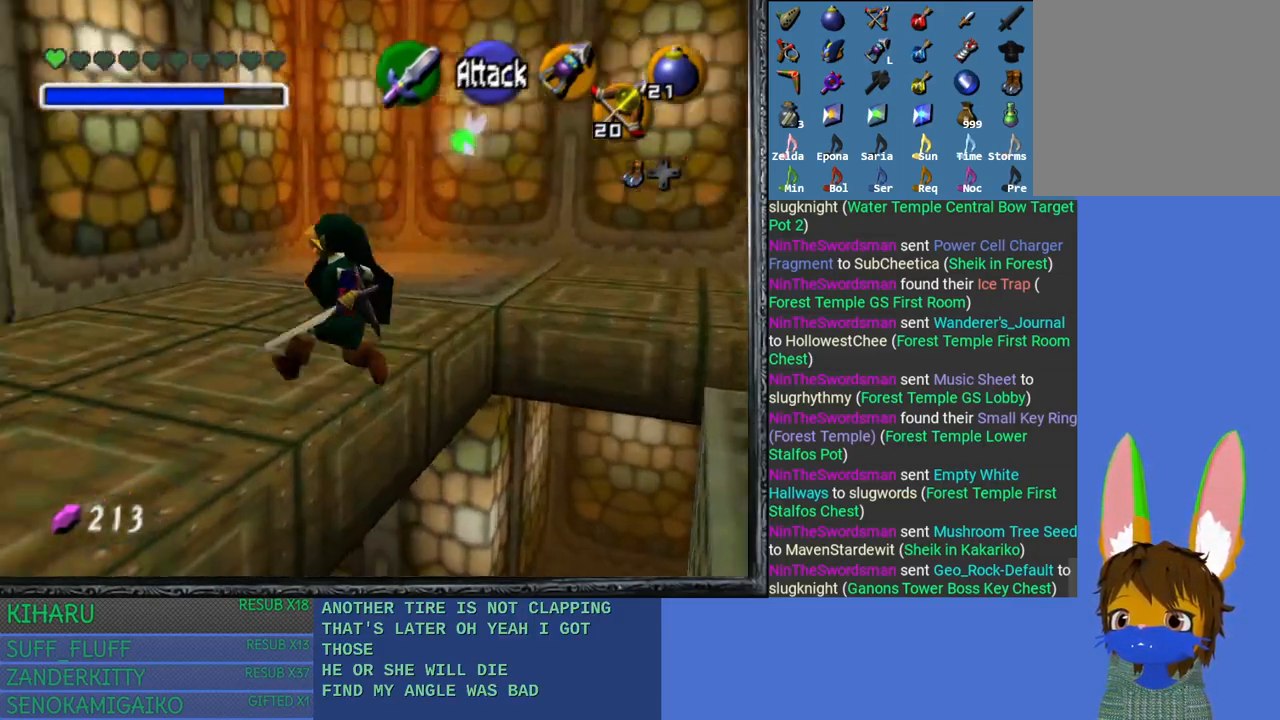
{"buttons": [], "left_stick": "up-left", "right_stick": "center", "events": []}
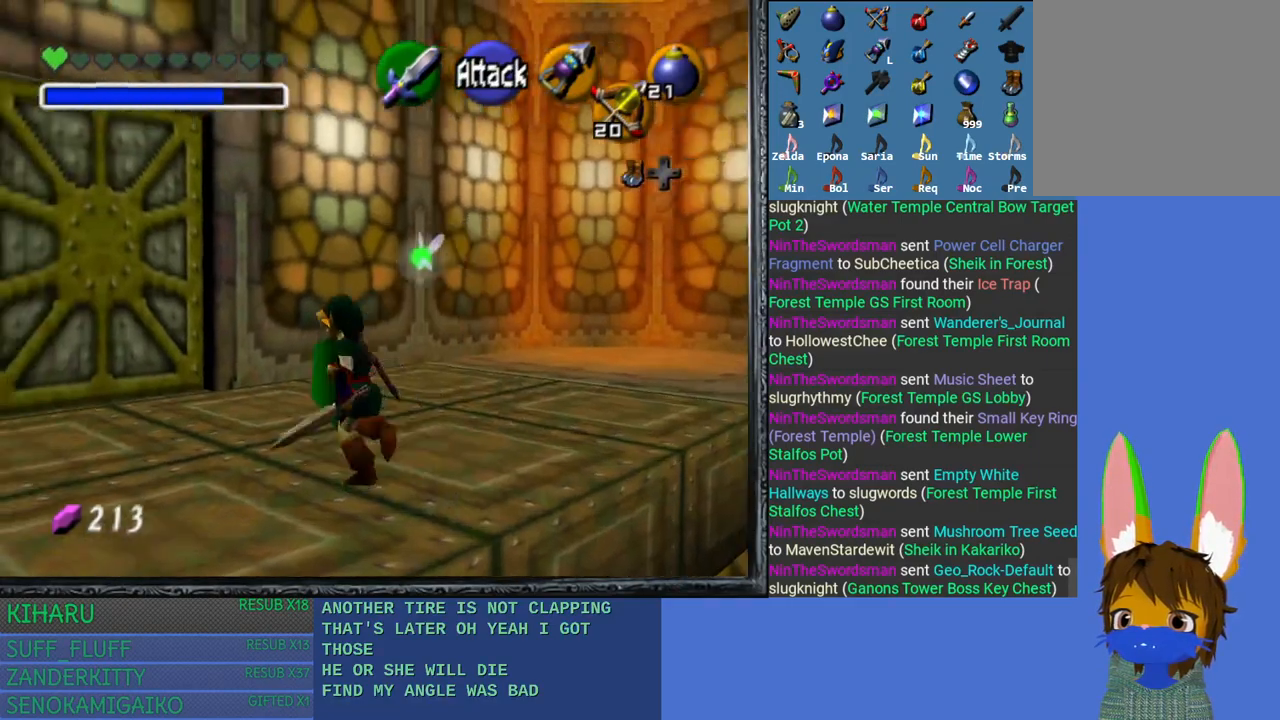
{"buttons": [], "left_stick": "down-right", "right_stick": "center", "events": [[83, "left_stick", "center"], [467, "left_stick", "down-right"]]}
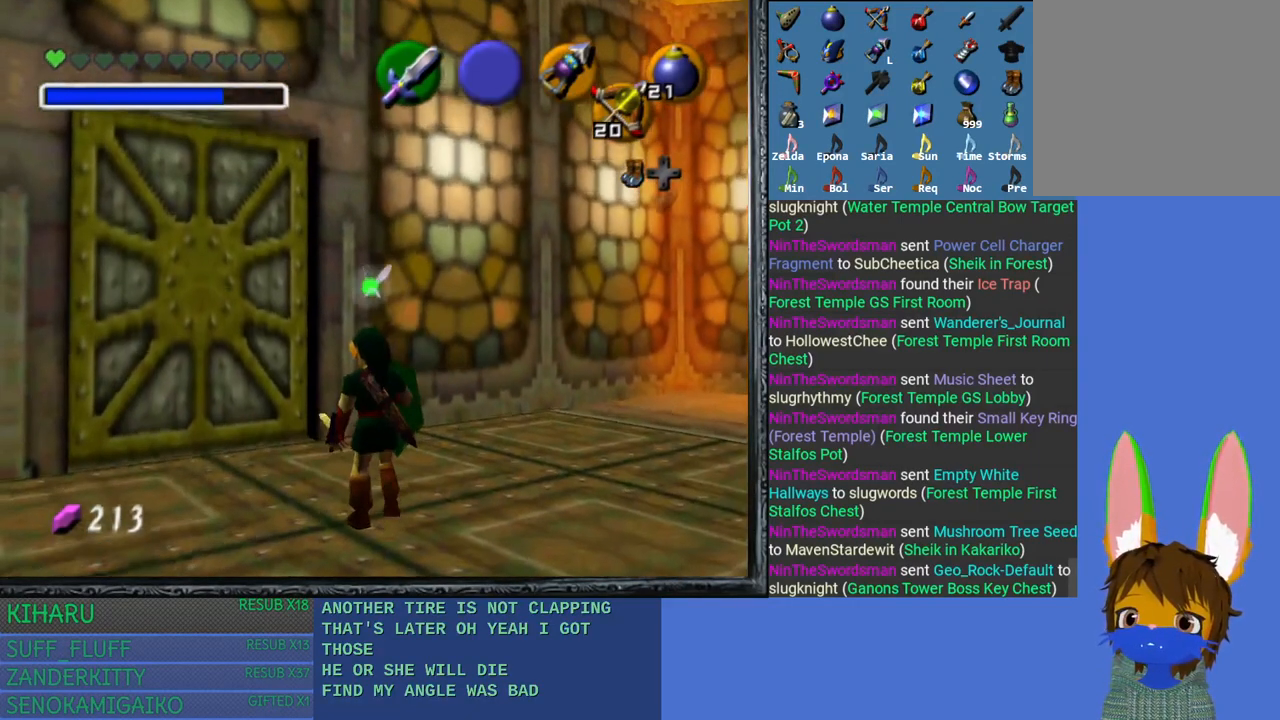
{"buttons": [], "left_stick": "center", "right_stick": "center", "events": [[67, "left_stick", "center"], [217, "L2", "down"], [400, "L2", "up"]]}
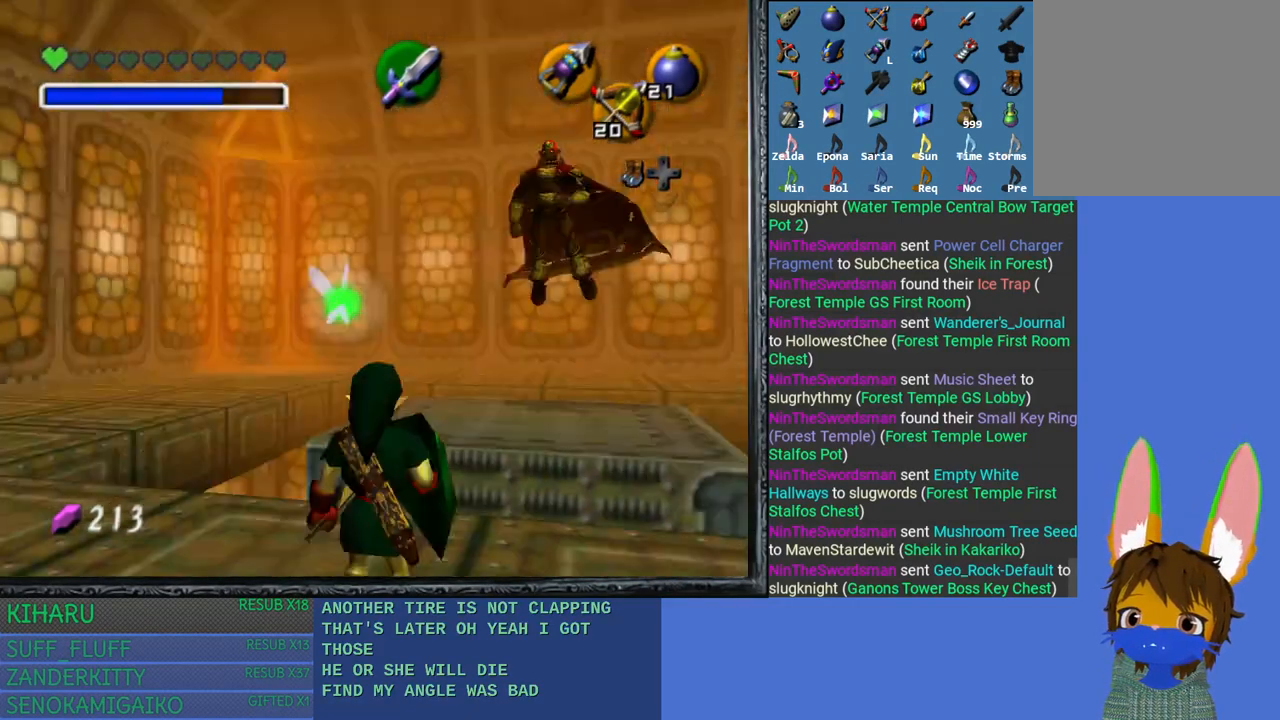
{"buttons": [], "left_stick": "up-right", "right_stick": "center", "events": [[483, "left_stick", "up-right"]]}
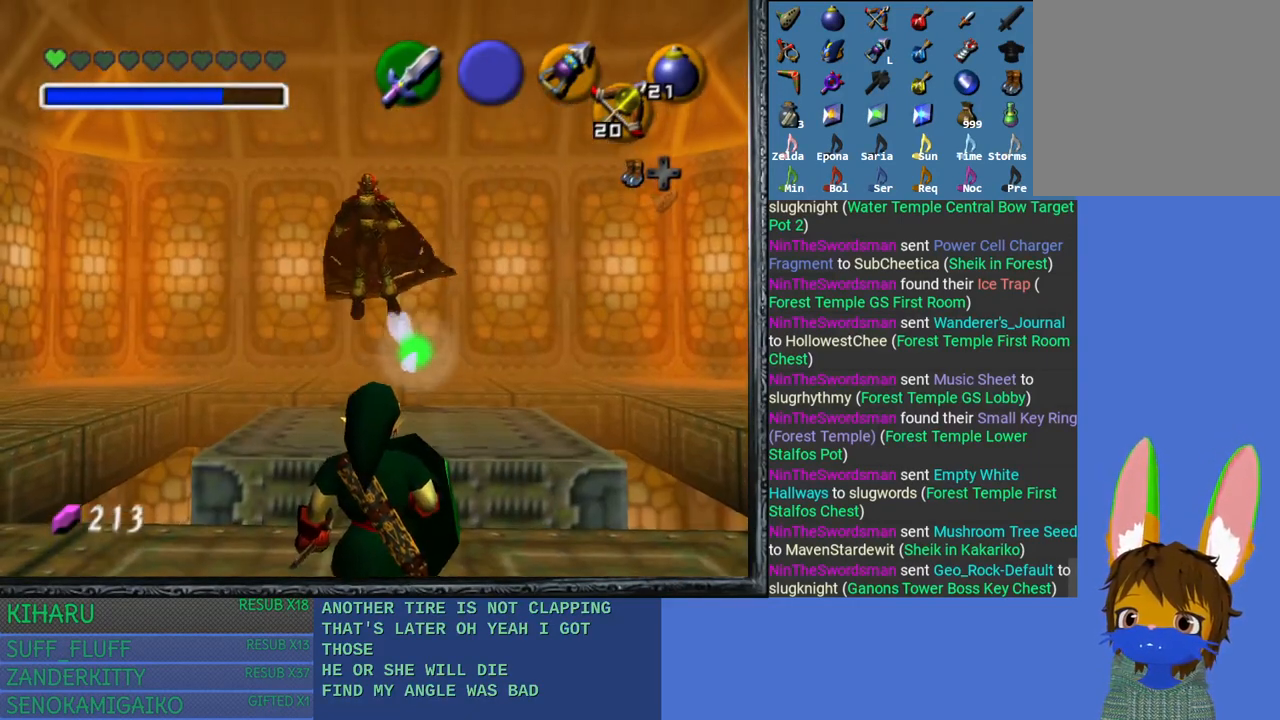
{"buttons": [], "left_stick": "center", "right_stick": "center", "events": [[167, "left_stick", "center"]]}
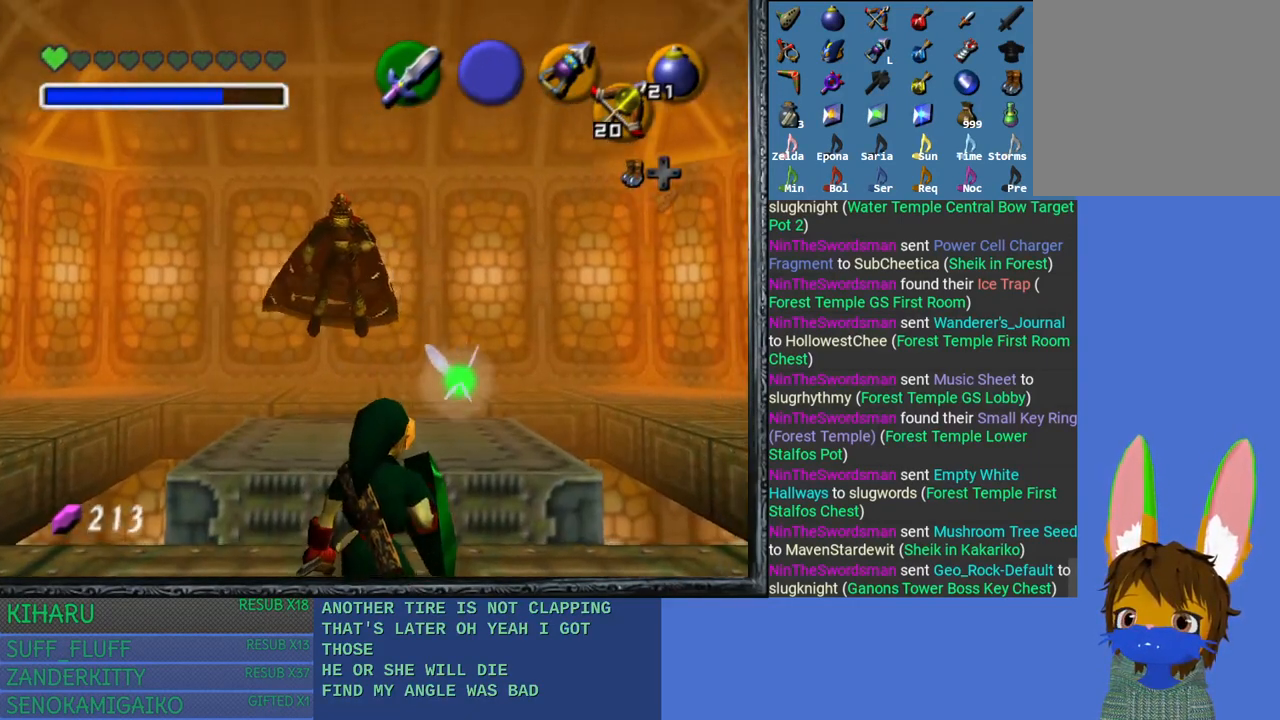
{"buttons": [], "left_stick": "center", "right_stick": "center", "events": [[67, "left_stick", "up"], [300, "left_stick", "center"]]}
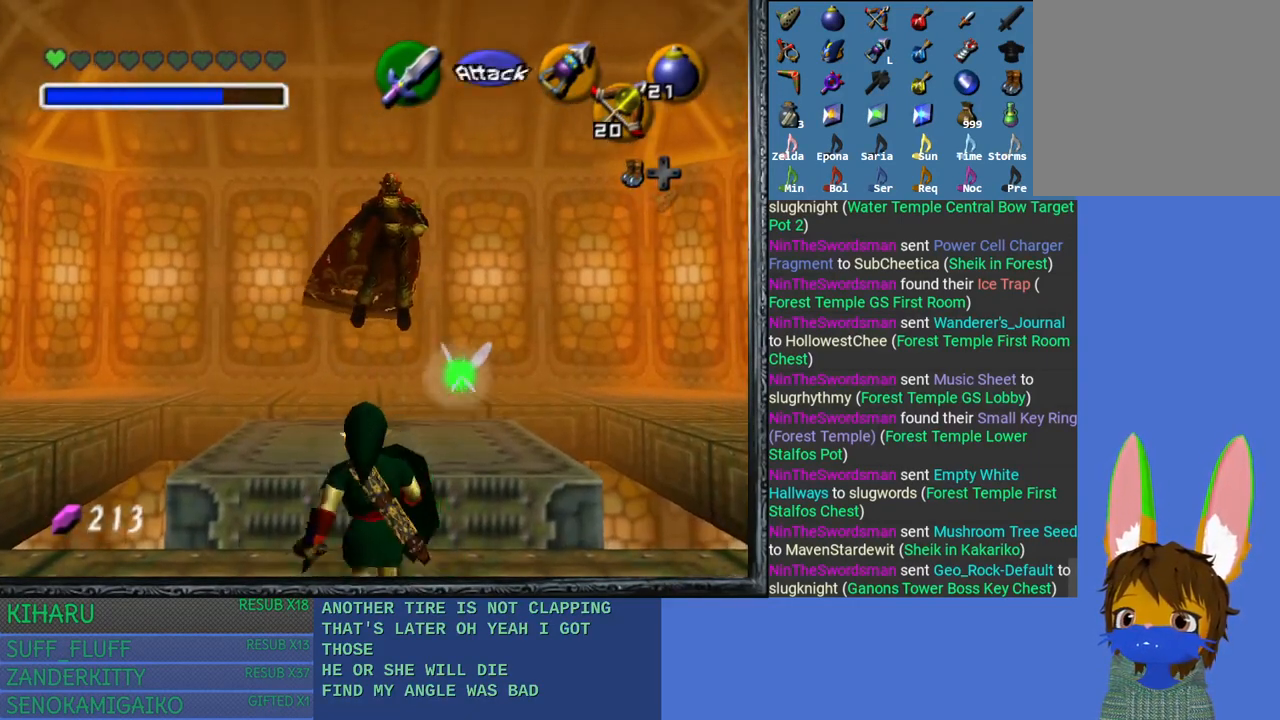
{"buttons": [], "left_stick": "center", "right_stick": "center", "events": []}
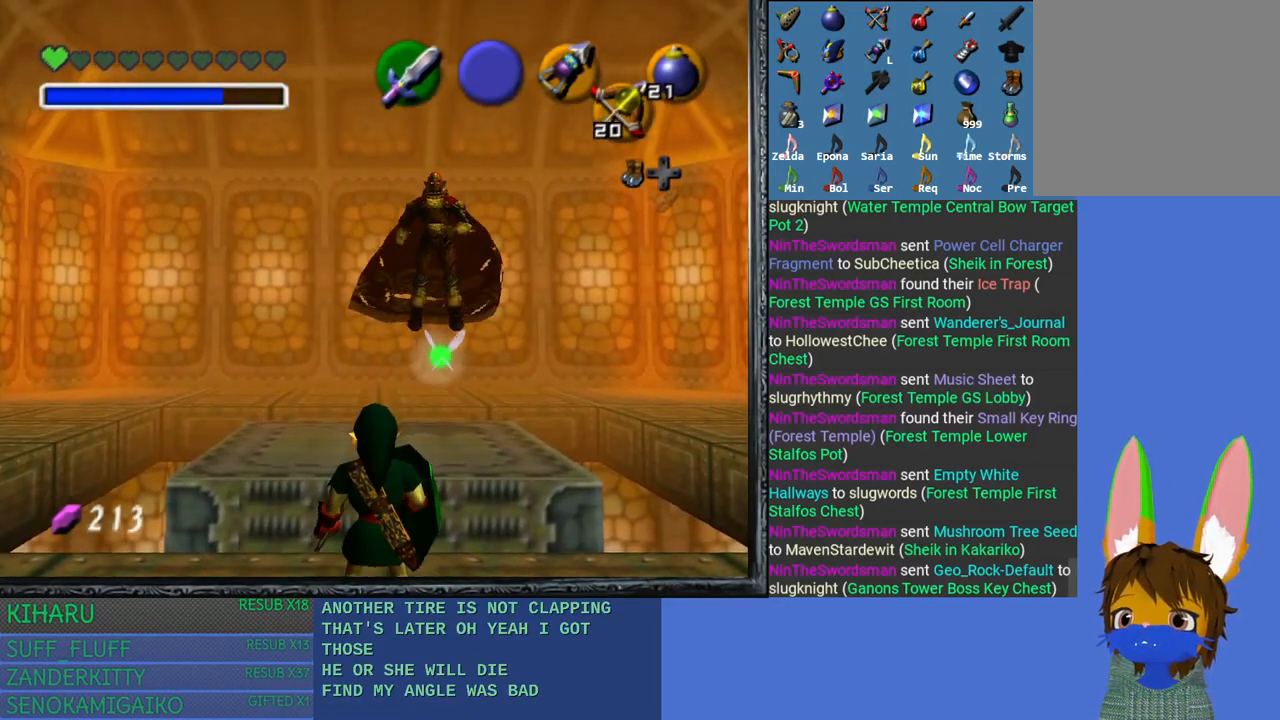
{"buttons": [], "left_stick": "center", "right_stick": "center", "events": []}
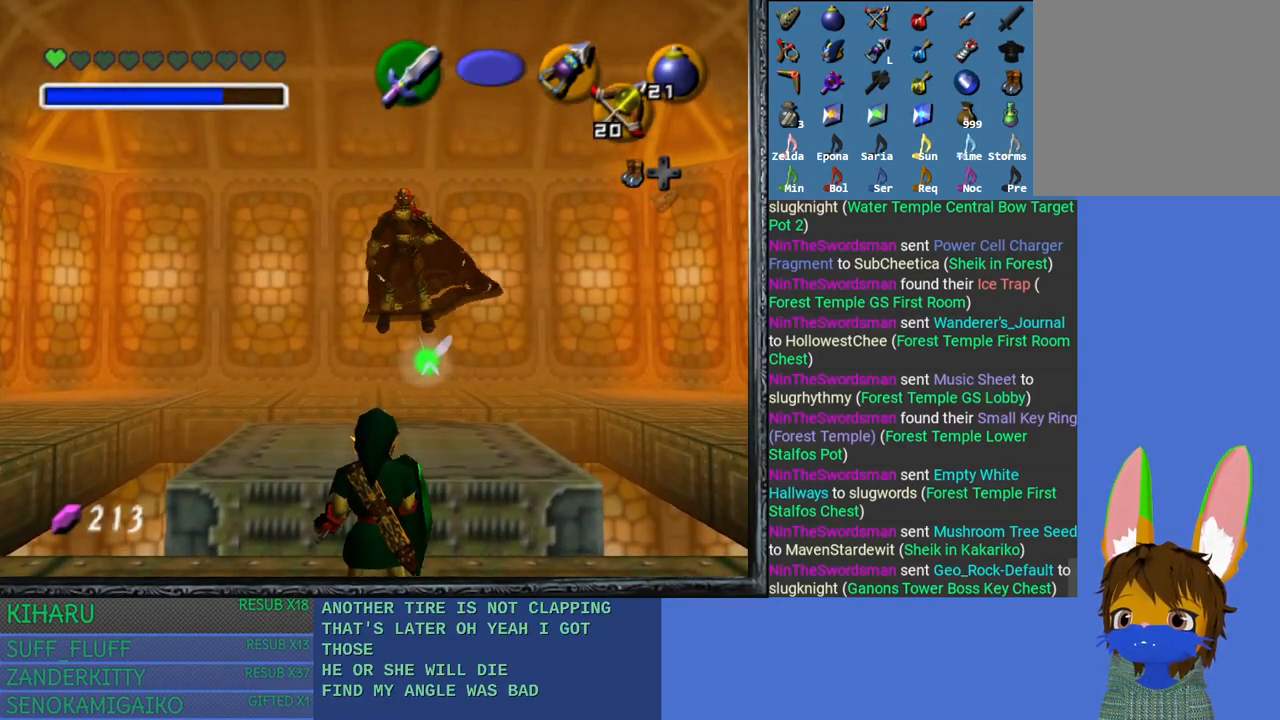
{"buttons": [], "left_stick": "center", "right_stick": "center", "events": []}
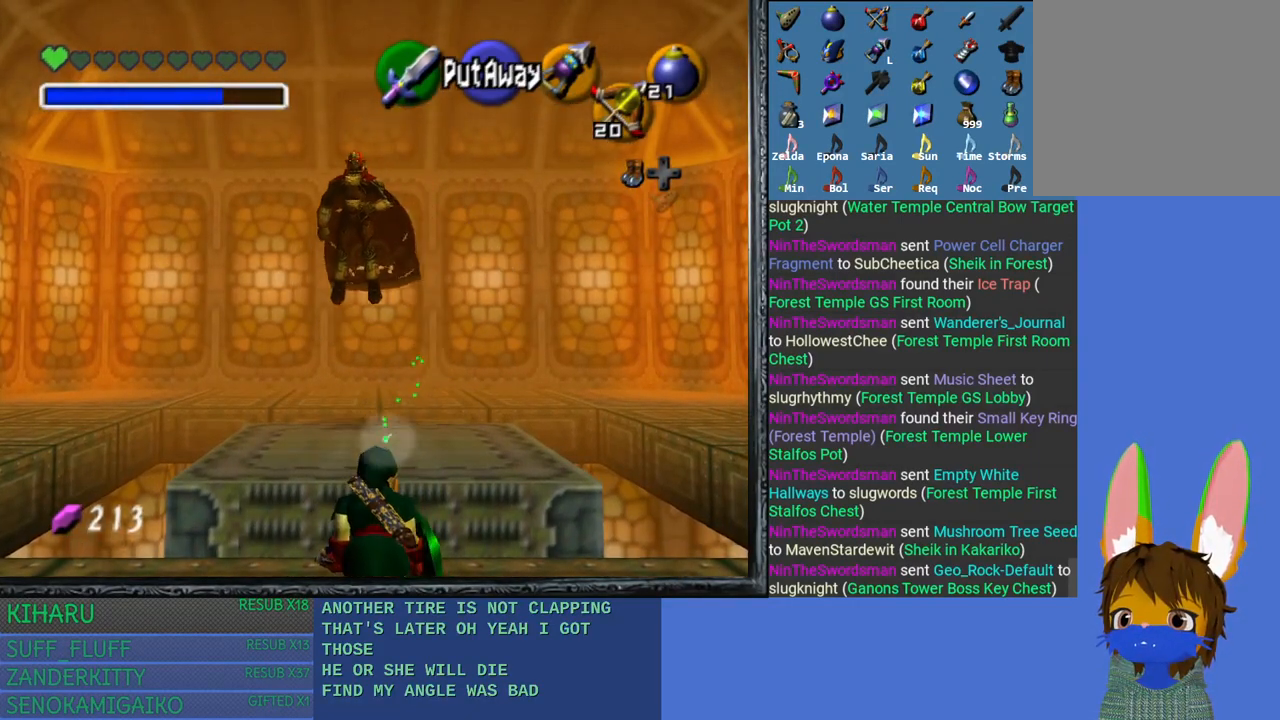
{"buttons": [], "left_stick": "center", "right_stick": "center", "events": []}
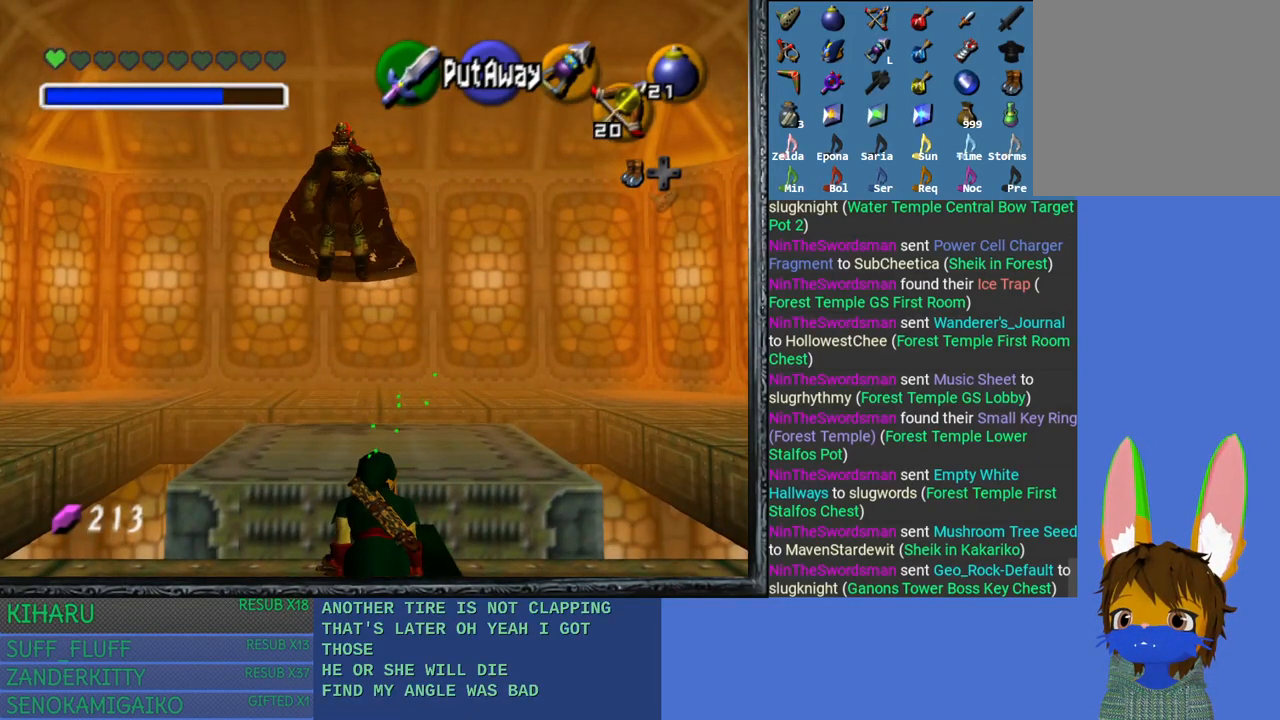
{"buttons": [], "left_stick": "center", "right_stick": "center", "events": []}
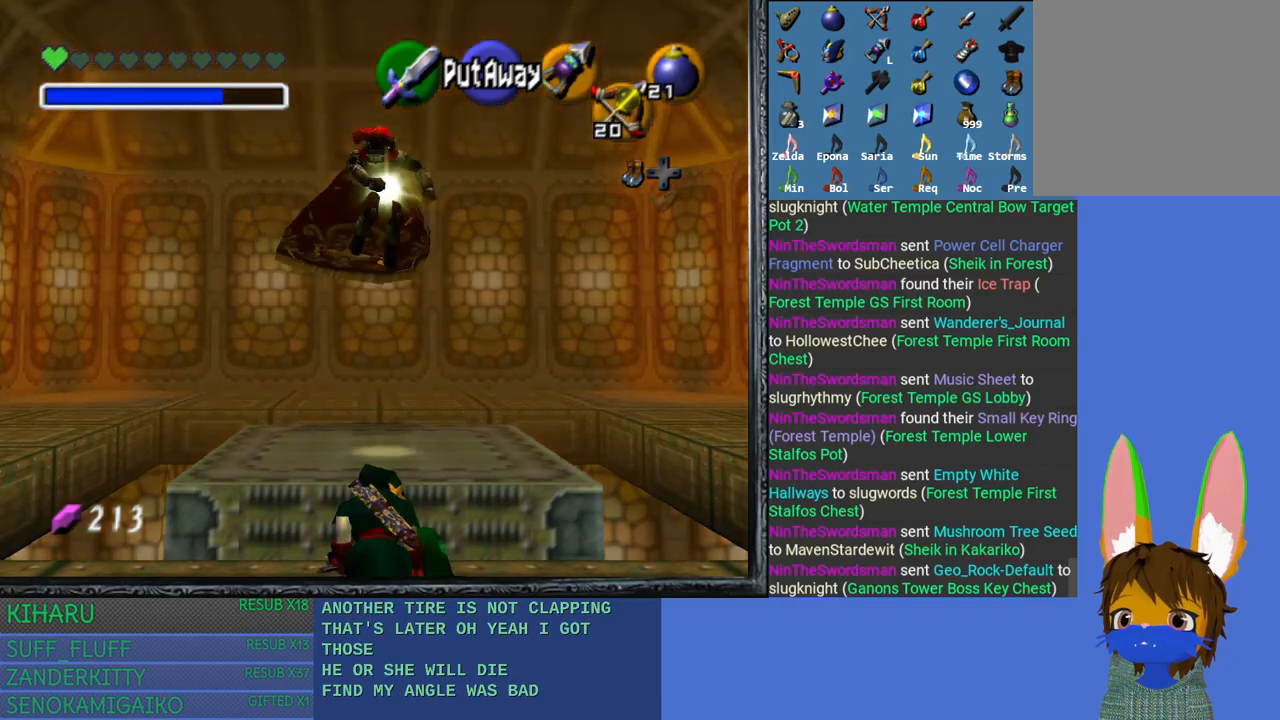
{"buttons": [], "left_stick": "center", "right_stick": "center", "events": []}
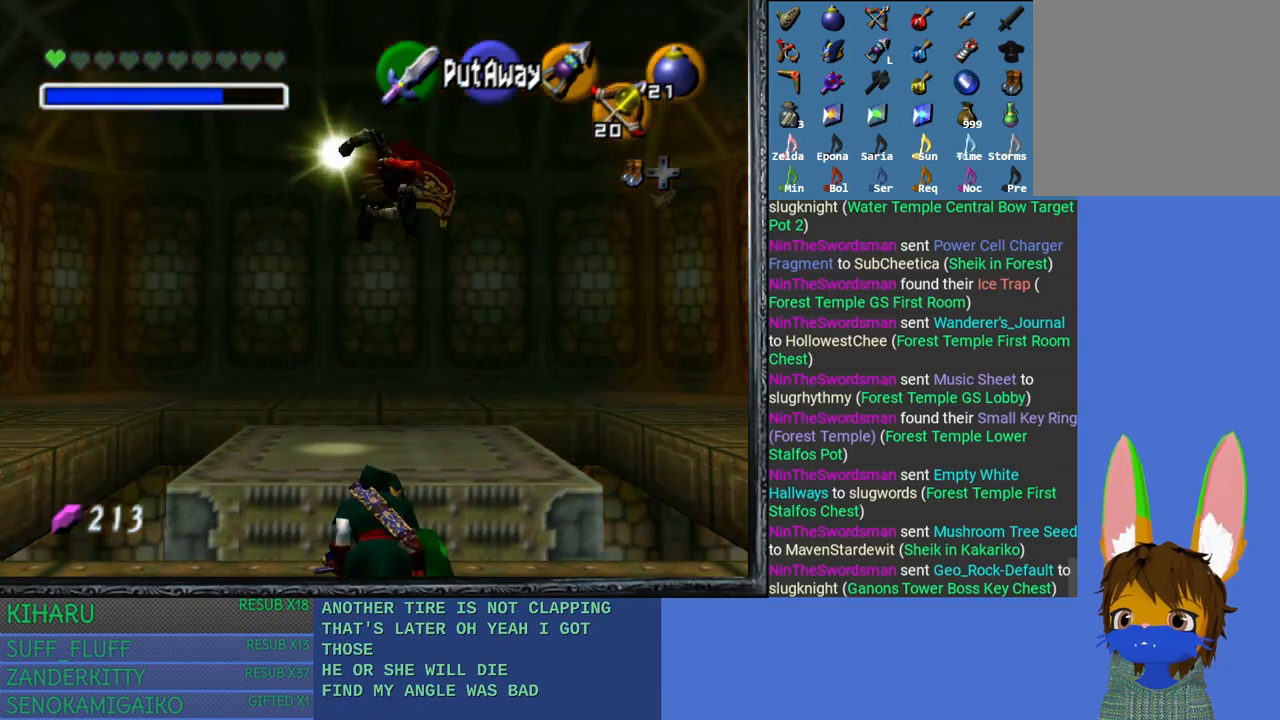
{"buttons": [], "left_stick": "down-left", "right_stick": "center", "events": [[100, "left_stick", "down-left"]]}
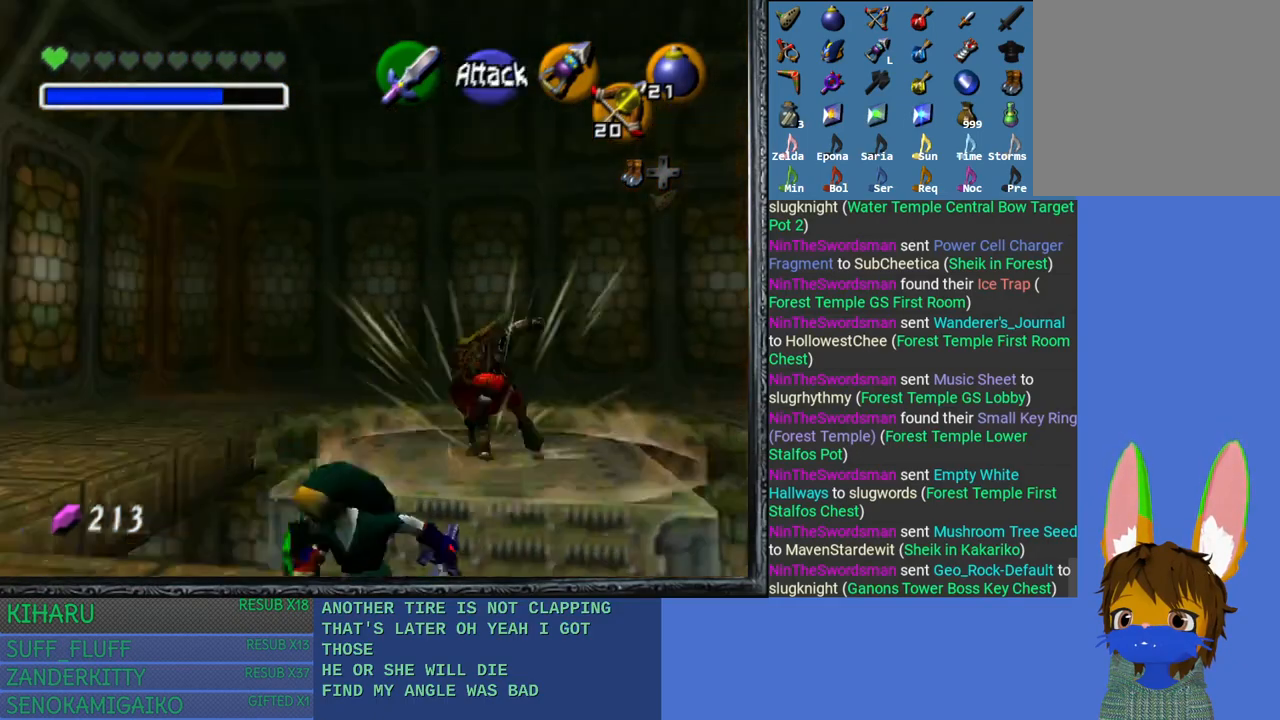
{"buttons": [], "left_stick": "up-left", "right_stick": "center", "events": [[83, "left_stick", "left"], [317, "left_stick", "up-left"]]}
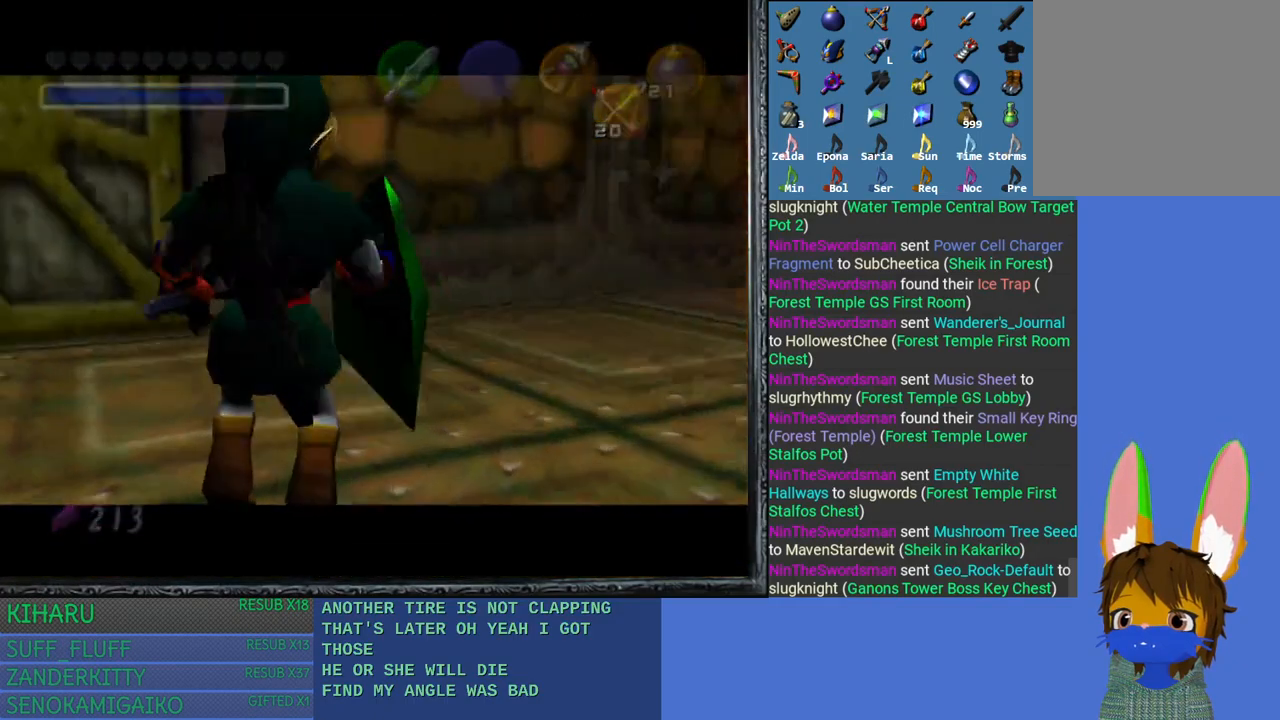
{"buttons": [], "left_stick": "up-left", "right_stick": "center", "events": []}
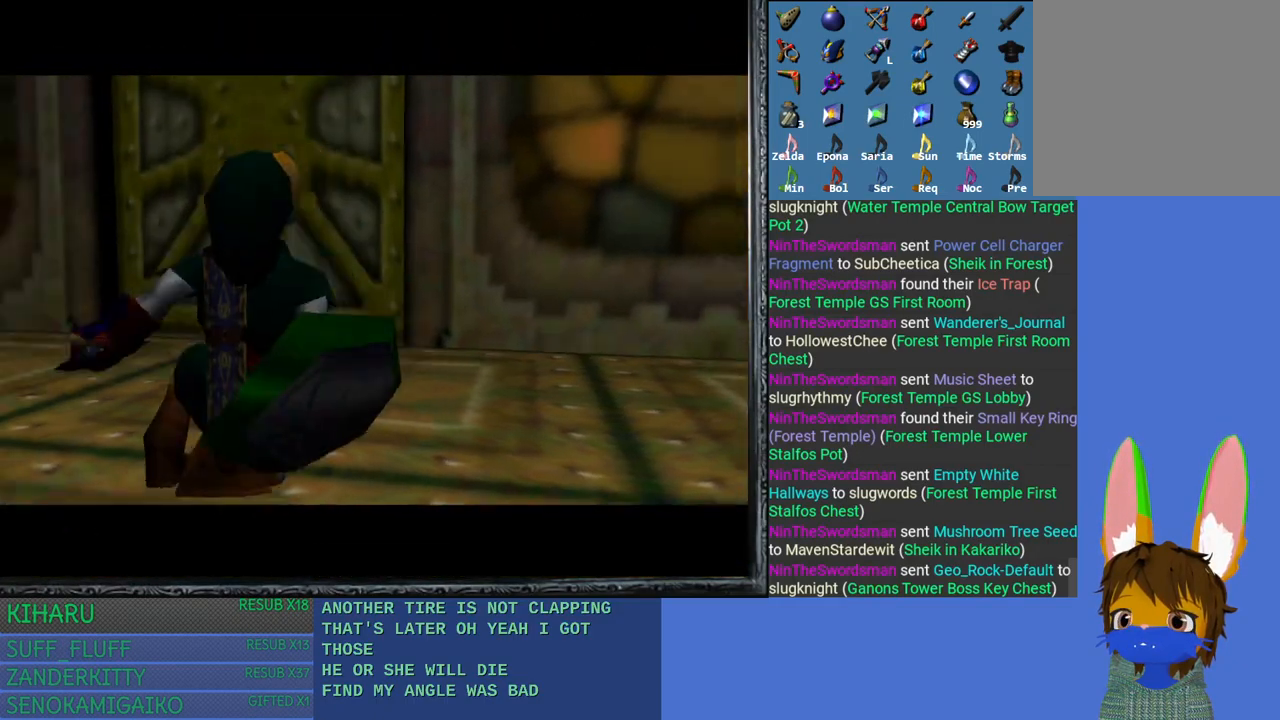
{"buttons": [], "left_stick": "center", "right_stick": "center", "events": [[150, "left_stick", "center"]]}